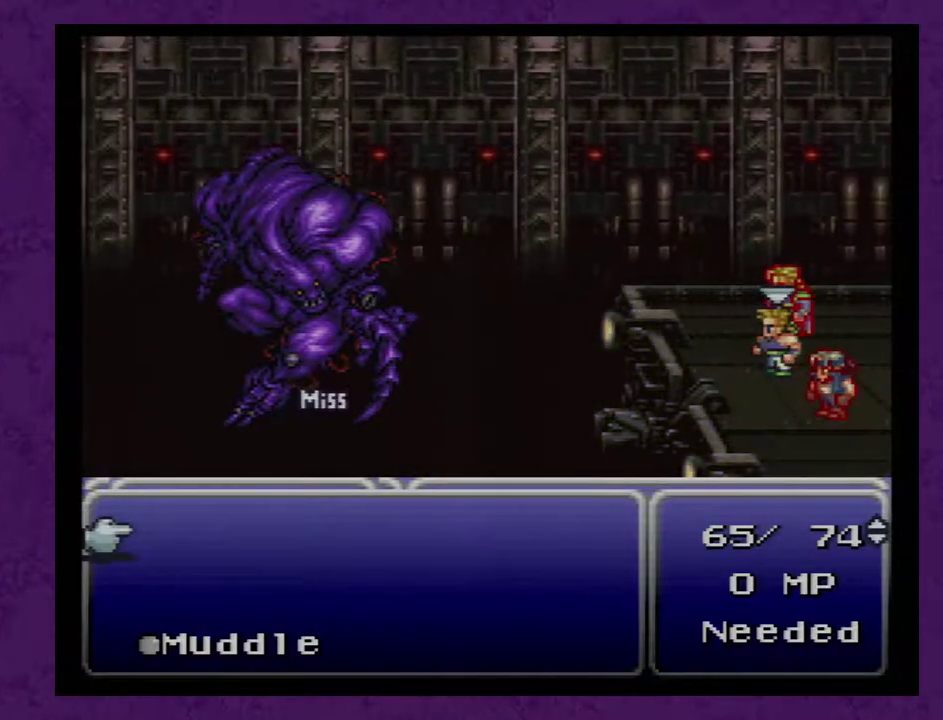
Gameplay with a controller (Nintendo layout); each line is a JSON object with the inputs held at the frame after it. "events" lists button and stick changes between this image and that frame as [ms after this image, input, new state], when the widget could be followed in between. Not read: L3 R3.
{"buttons": ["B"], "events": [[483, "B", "down"]]}
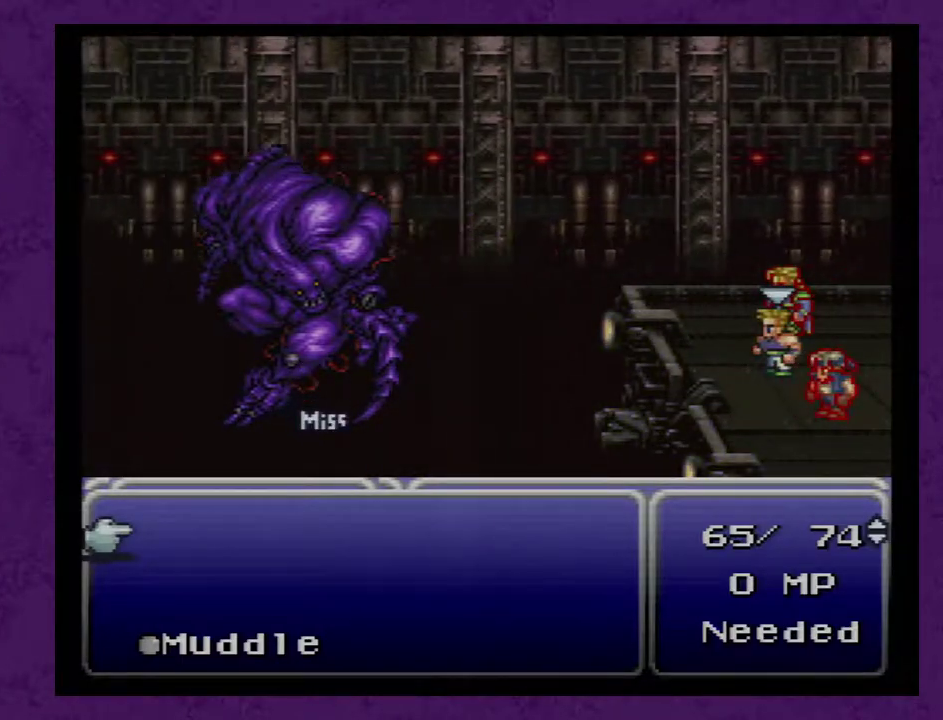
{"buttons": ["DPAD_UP"], "events": [[67, "B", "up"], [483, "DPAD_UP", "down"]]}
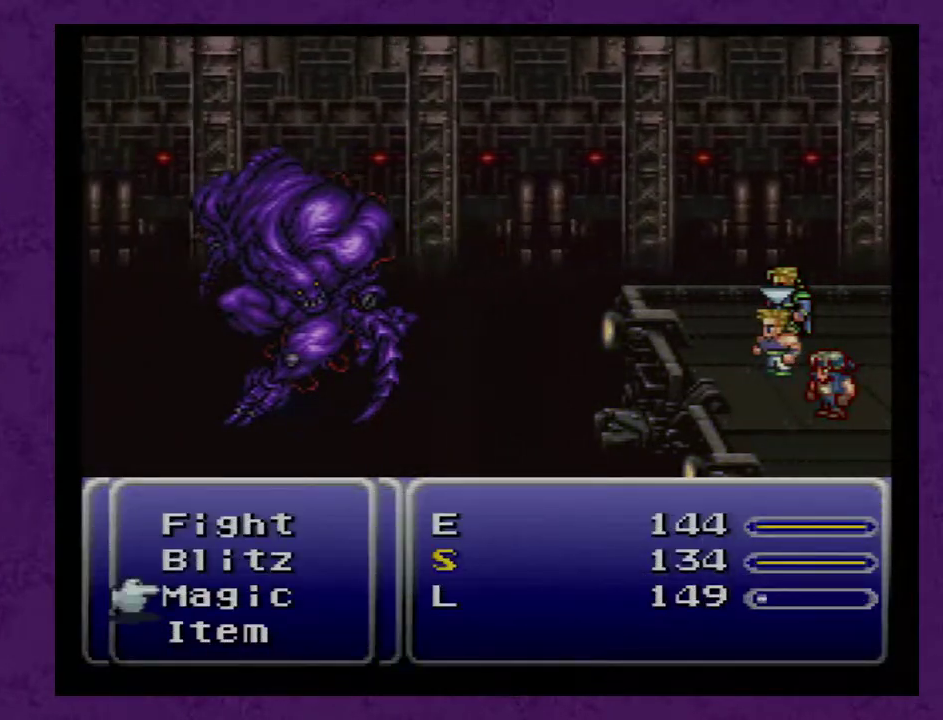
{"buttons": [], "events": [[33, "DPAD_UP", "up"], [283, "A", "down"], [417, "A", "up"]]}
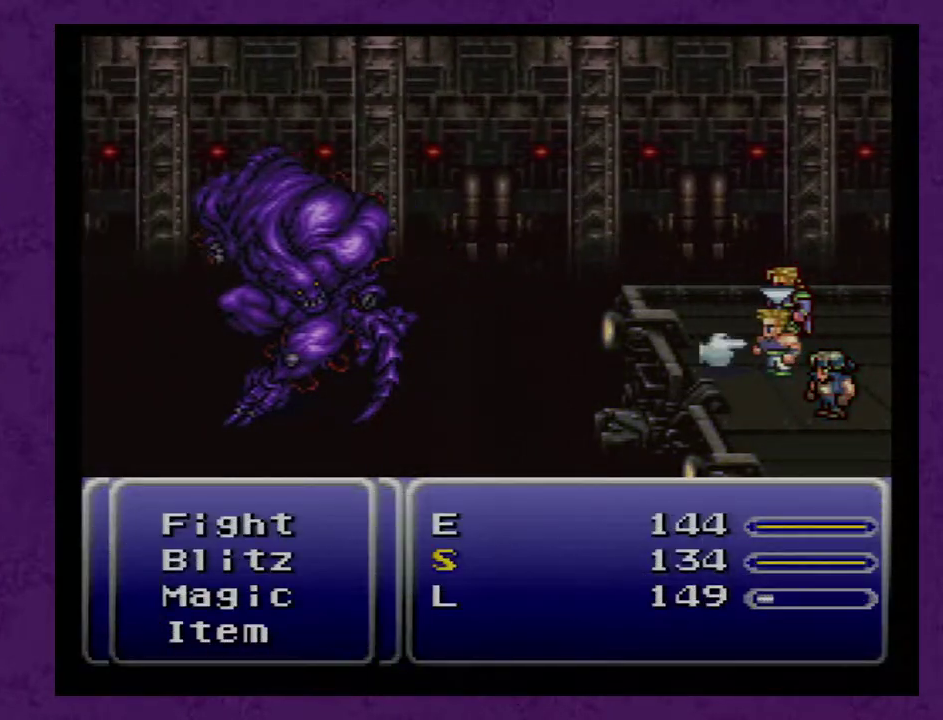
{"buttons": ["DPAD_LEFT"], "events": [[67, "DPAD_DOWN", "down"], [133, "DPAD_DOWN", "up"], [200, "DPAD_DOWN", "down"], [317, "DPAD_DOWN", "up"], [450, "DPAD_LEFT", "down"]]}
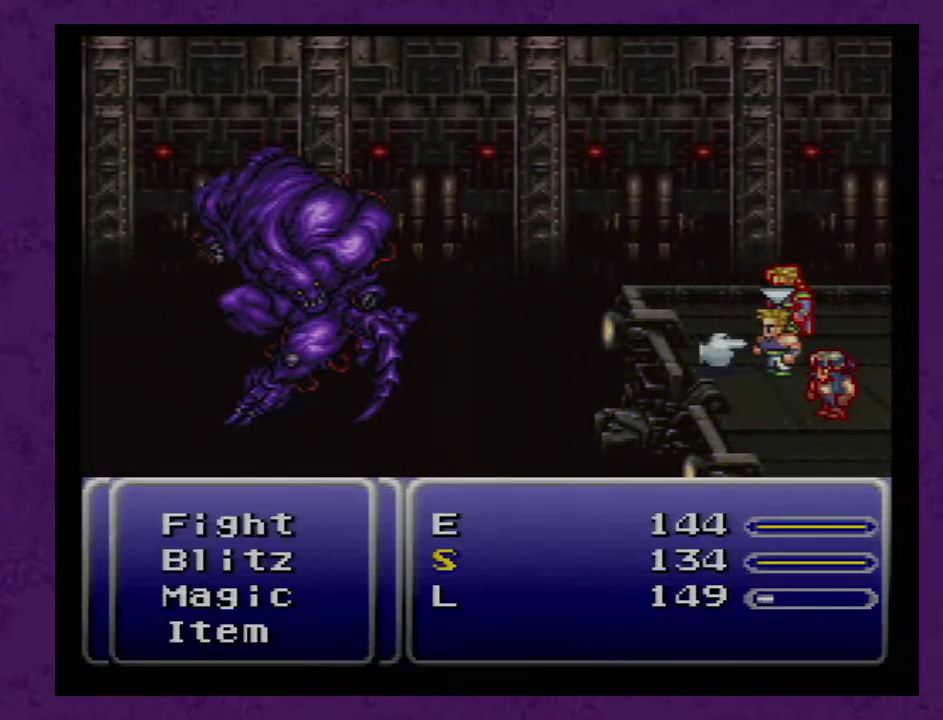
{"buttons": [], "events": [[67, "DPAD_LEFT", "up"], [133, "A", "down"], [217, "A", "up"]]}
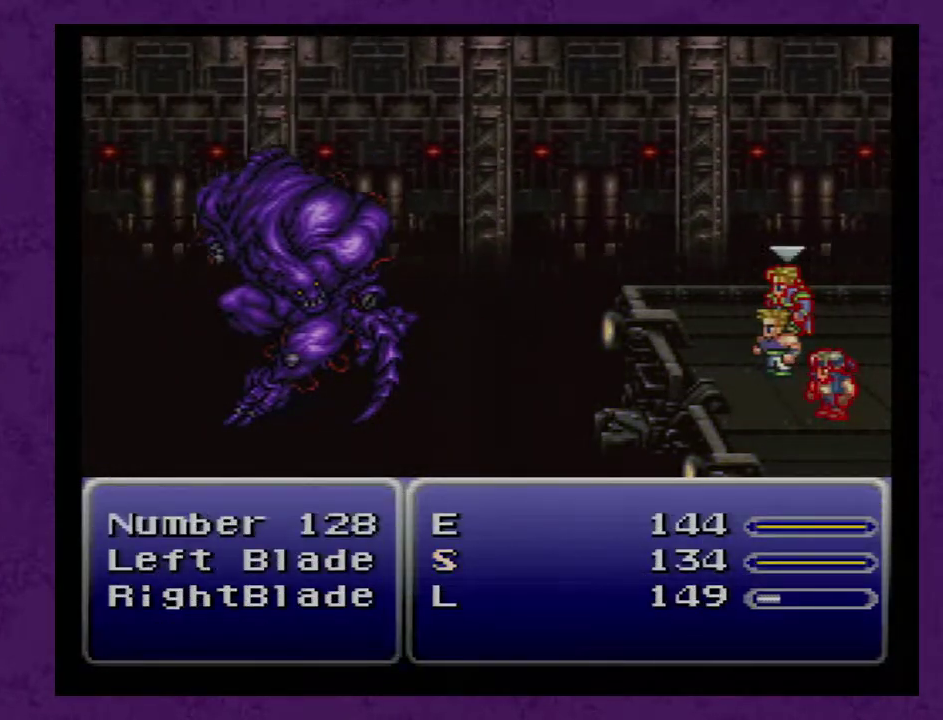
{"buttons": [], "events": []}
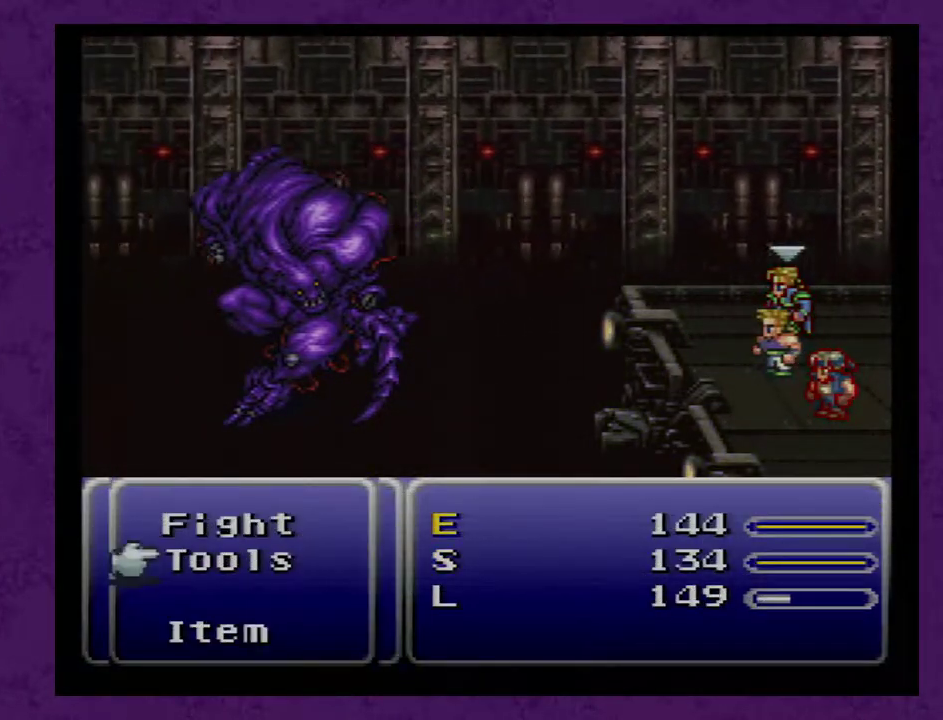
{"buttons": [], "events": []}
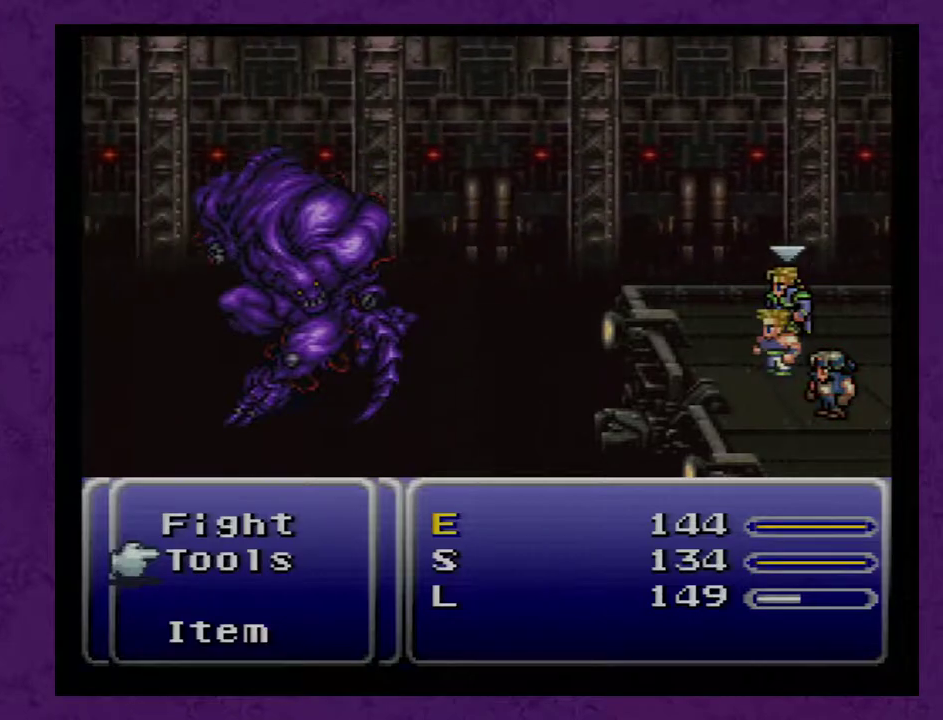
{"buttons": [], "events": []}
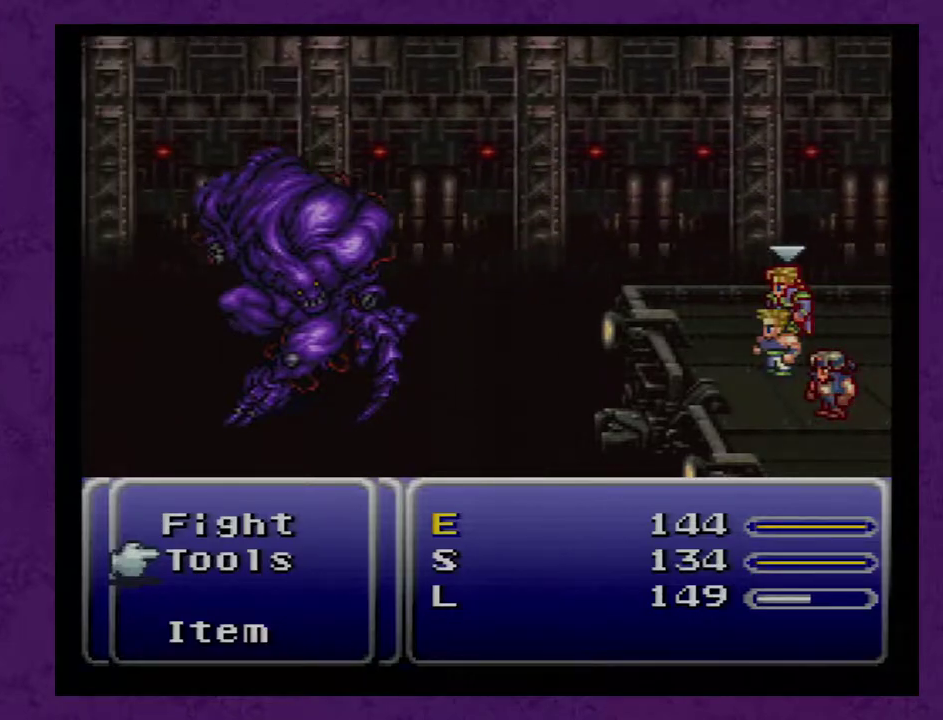
{"buttons": [], "events": []}
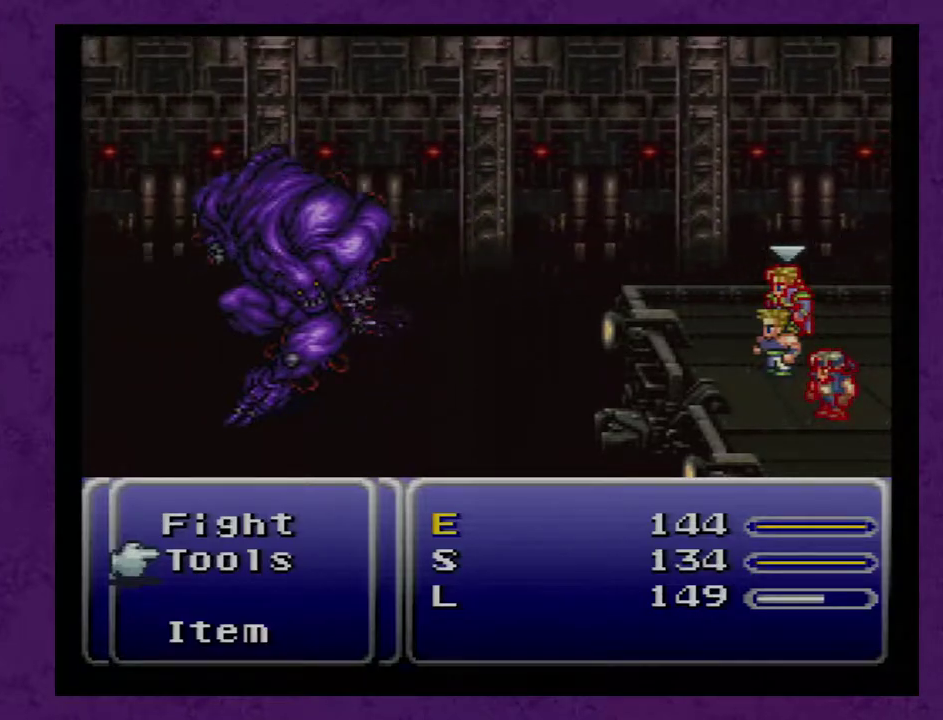
{"buttons": [], "events": []}
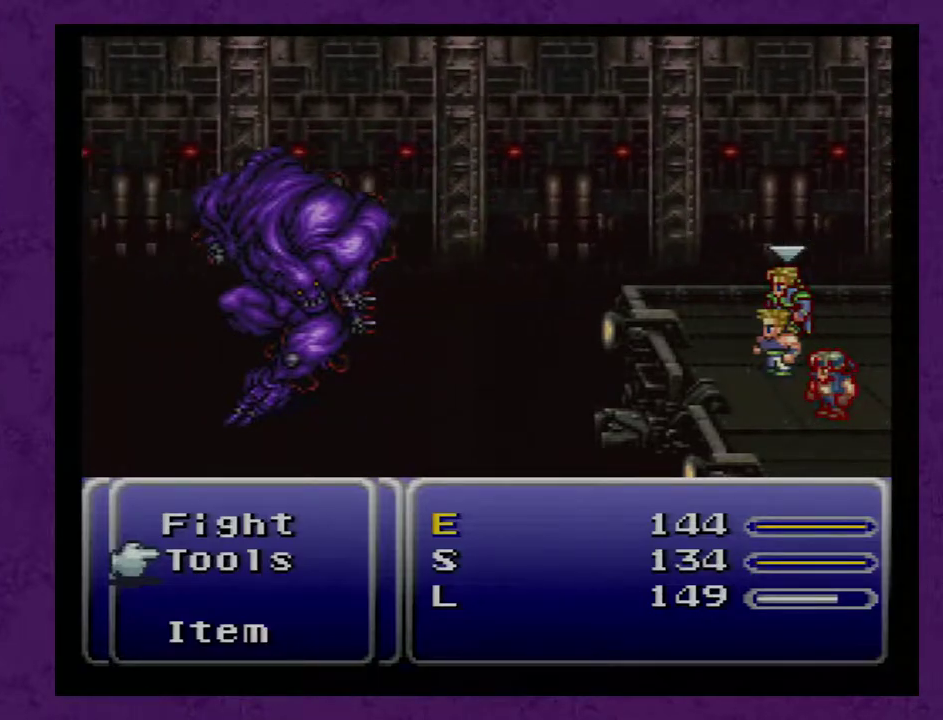
{"buttons": [], "events": []}
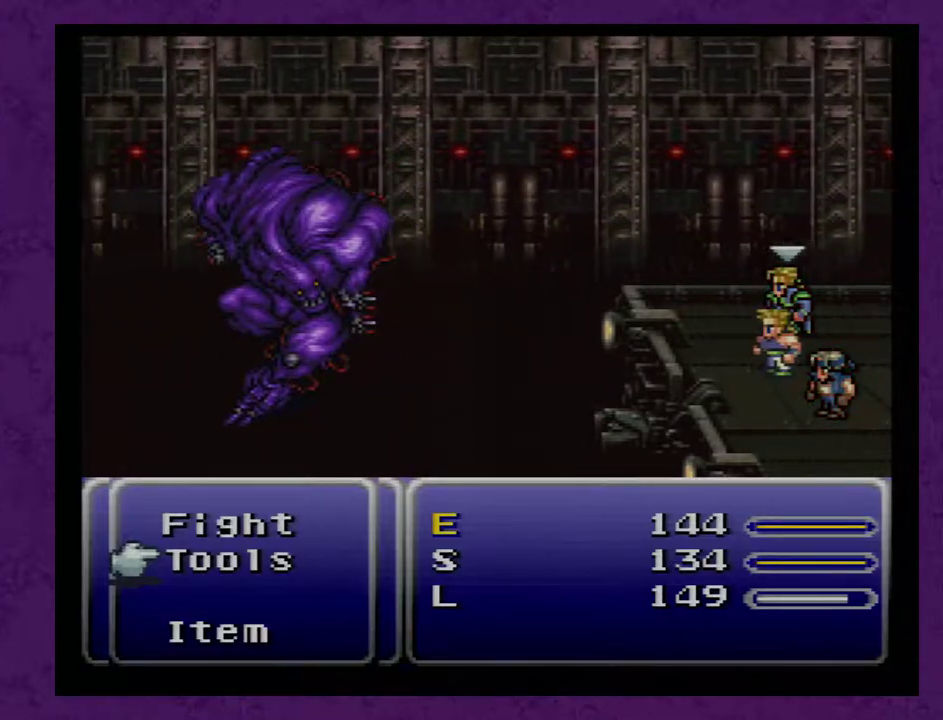
{"buttons": [], "events": []}
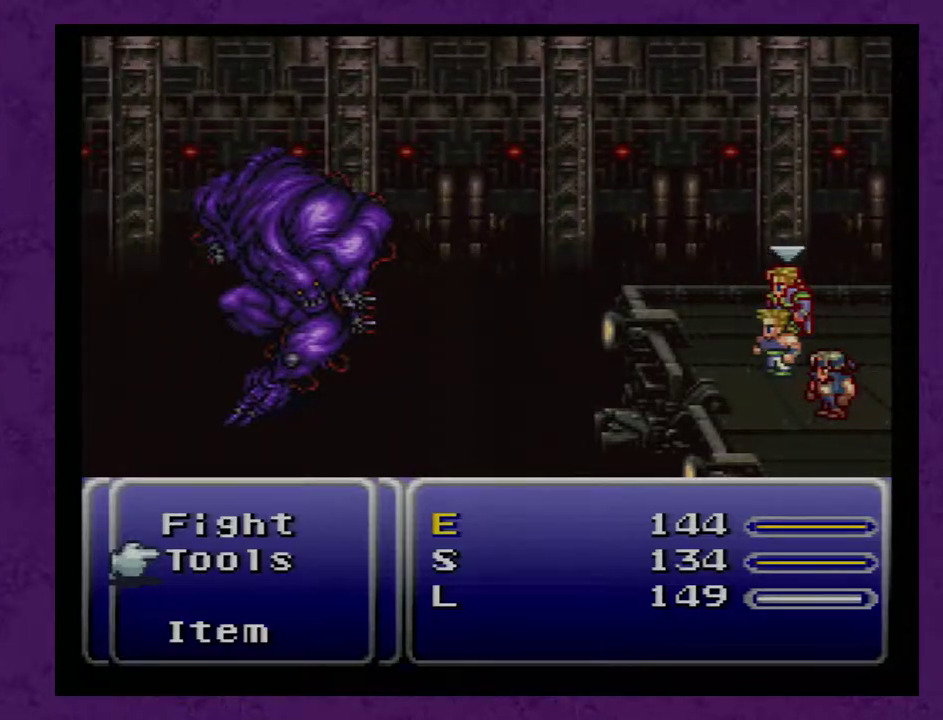
{"buttons": [], "events": []}
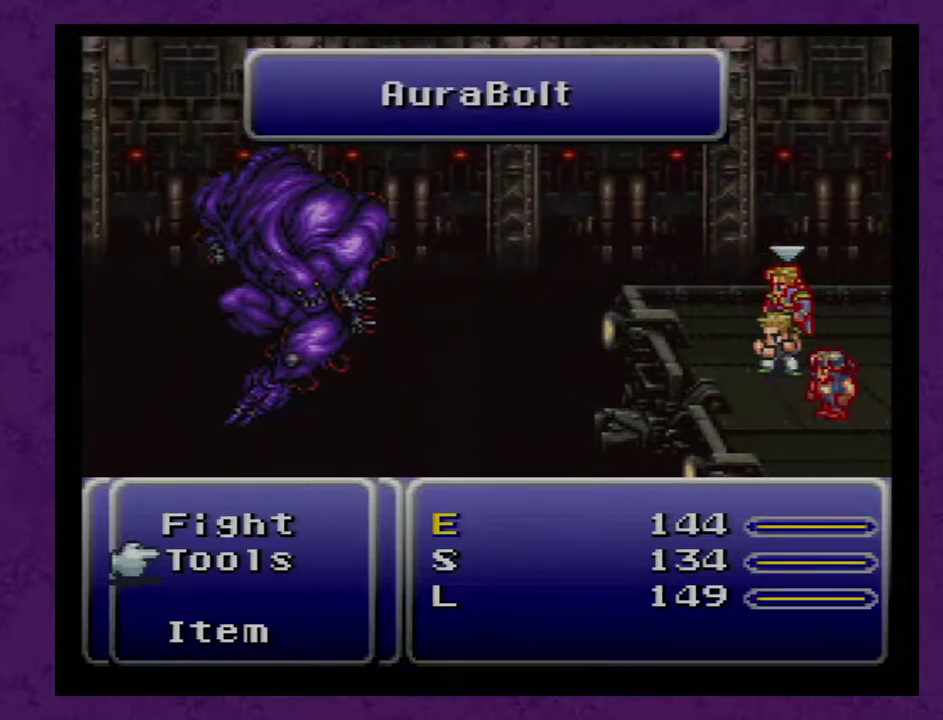
{"buttons": ["A"], "events": [[450, "A", "down"]]}
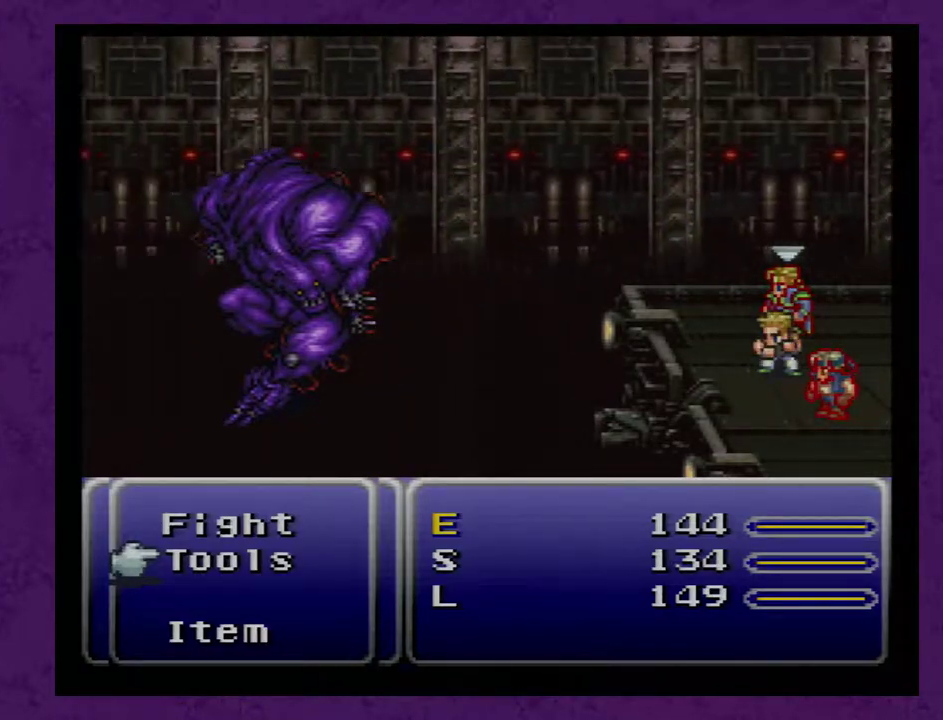
{"buttons": [], "events": [[17, "A", "up"]]}